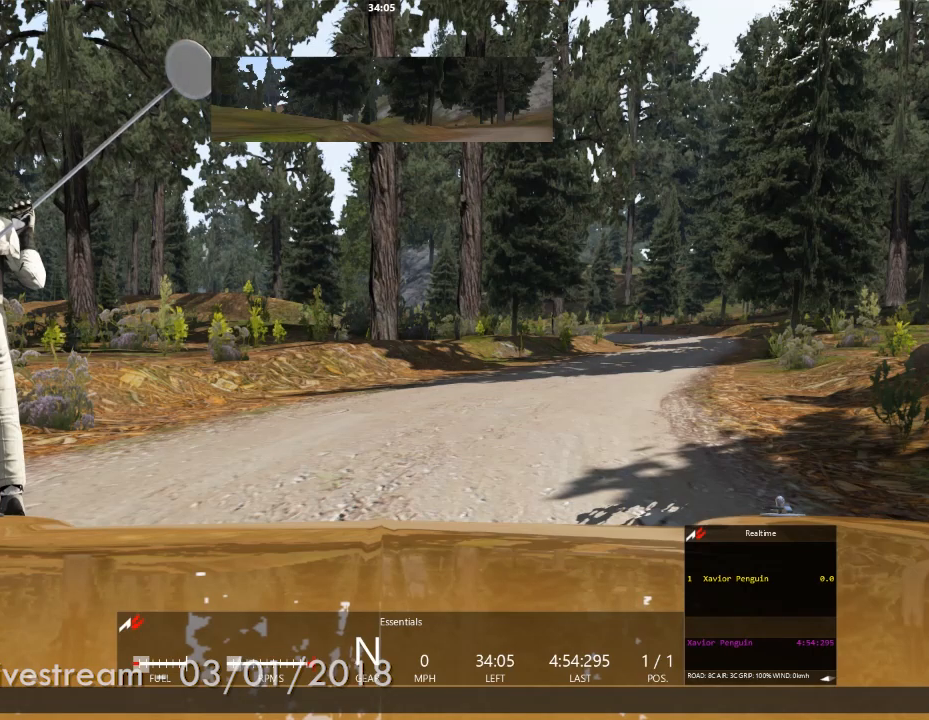
Gameplay with a controller (Xbox layout); each line is a JSON object with the inputs held at the frame after it. "events" lists button and stick changes between this image and that frame as [ms after this image, input, new state], when the widget could be followed in between. Not read: HOME L3 R2 R3 SELECT.
{"buttons": [], "left_stick": "right", "right_stick": "center", "events": [[450, "left_stick", "right"]]}
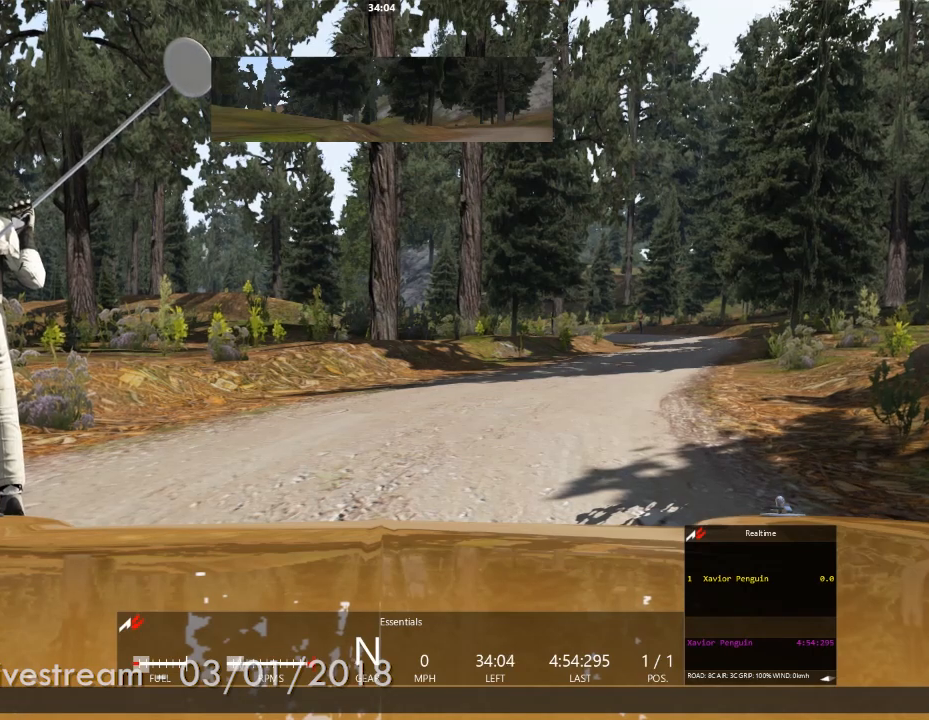
{"buttons": [], "left_stick": "right", "right_stick": "center", "events": [[200, "left_stick", "center"], [467, "left_stick", "right"]]}
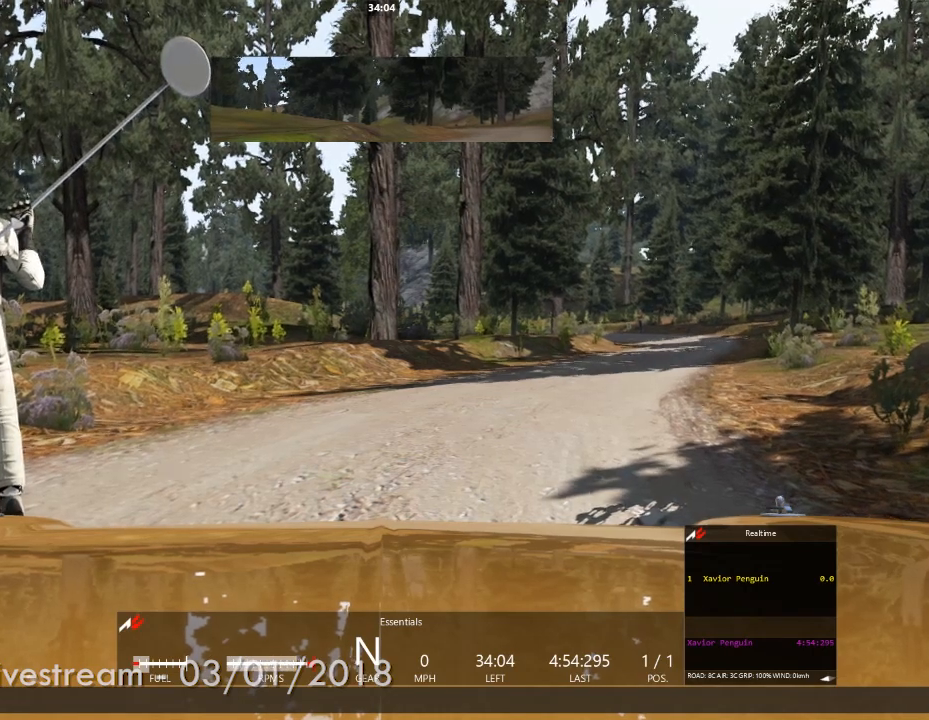
{"buttons": [], "left_stick": "center", "right_stick": "center", "events": [[233, "left_stick", "center"]]}
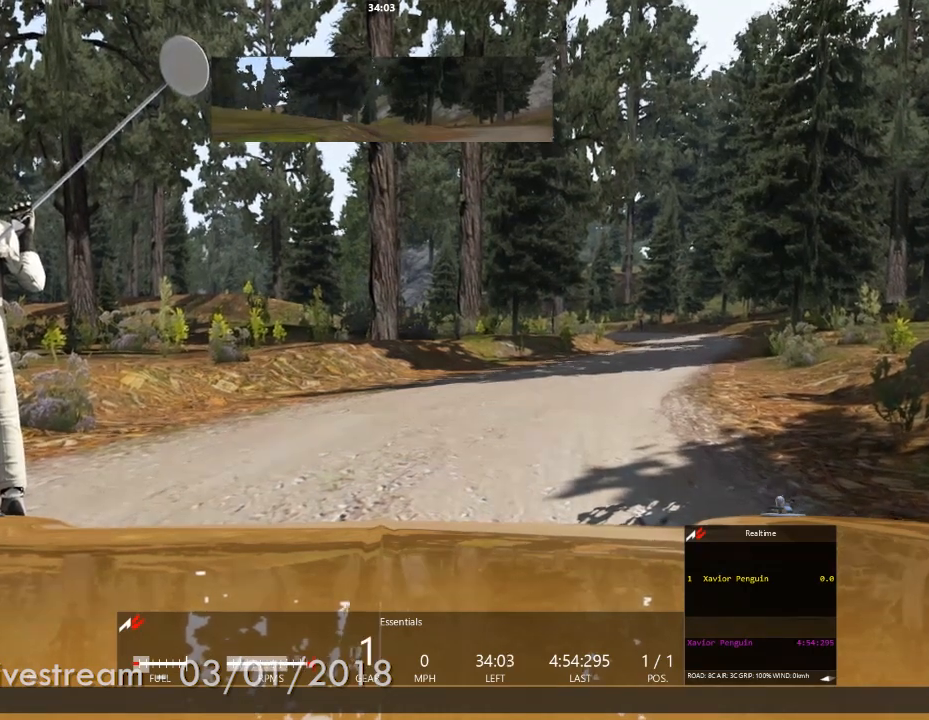
{"buttons": [], "left_stick": "right", "right_stick": "center", "events": [[300, "left_stick", "right"]]}
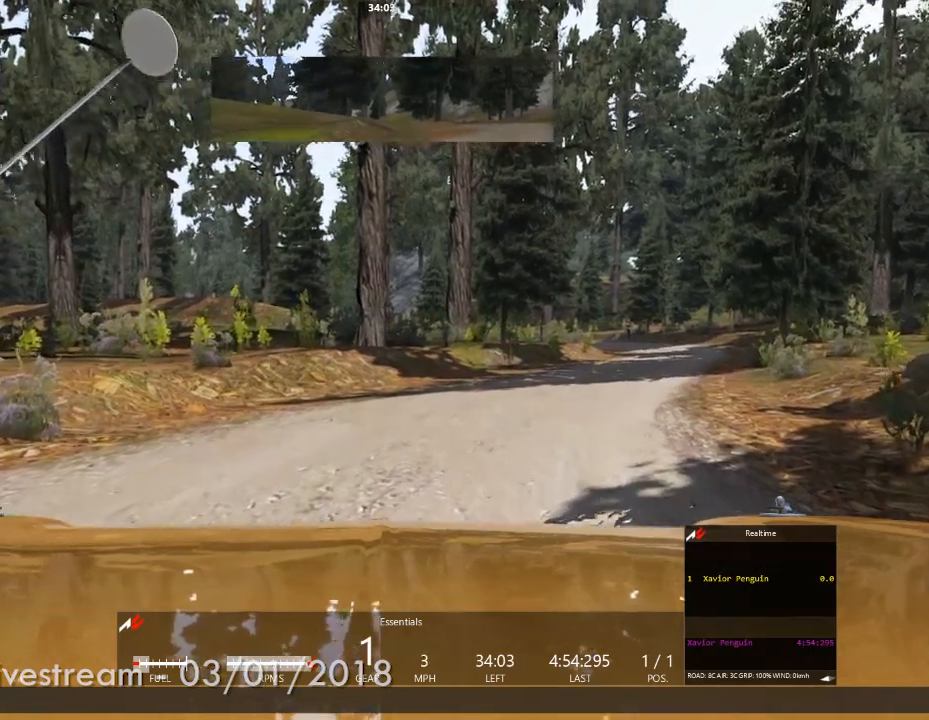
{"buttons": [], "left_stick": "center", "right_stick": "center", "events": [[67, "left_stick", "center"]]}